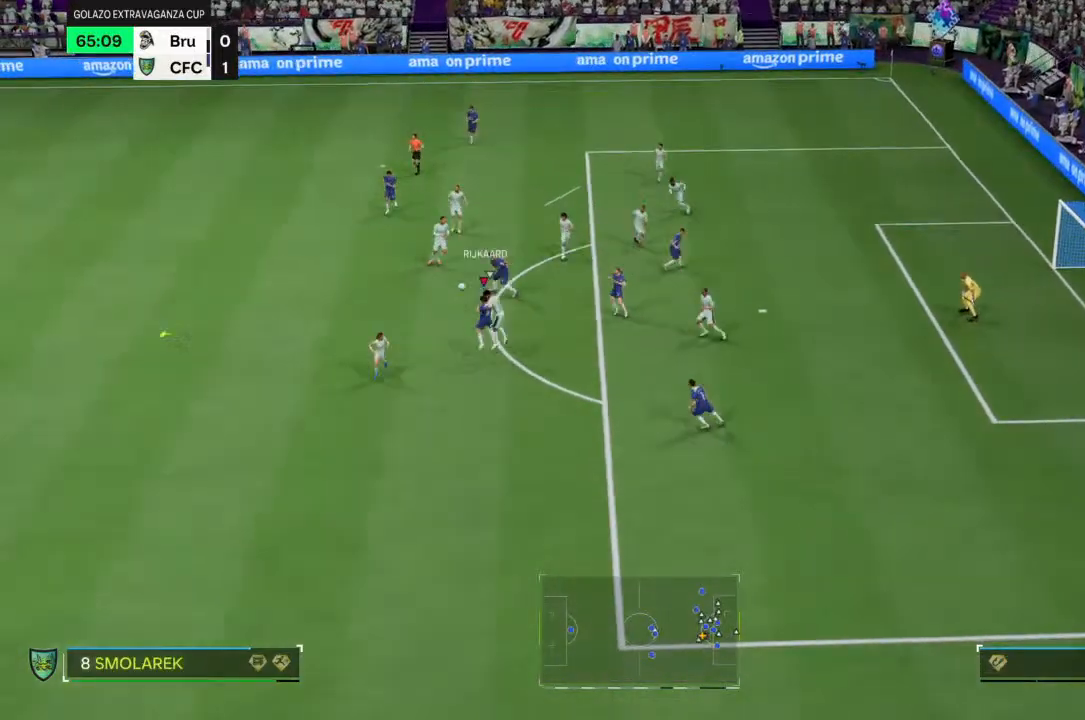
Gameplay with a controller (PlayStation layout); each line is a JSON object with the inputs held at the frame after it (dt_ms = milliseconds from this image to that frame). "events" lists button and stick changes between this image and that frame as [ms after this image, input, new state], when the widget could be followed in between. Not read: L3 R3.
{"dt_ms": 1000, "buttons": ["R2"], "left_stick": "right", "right_stick": "center"}
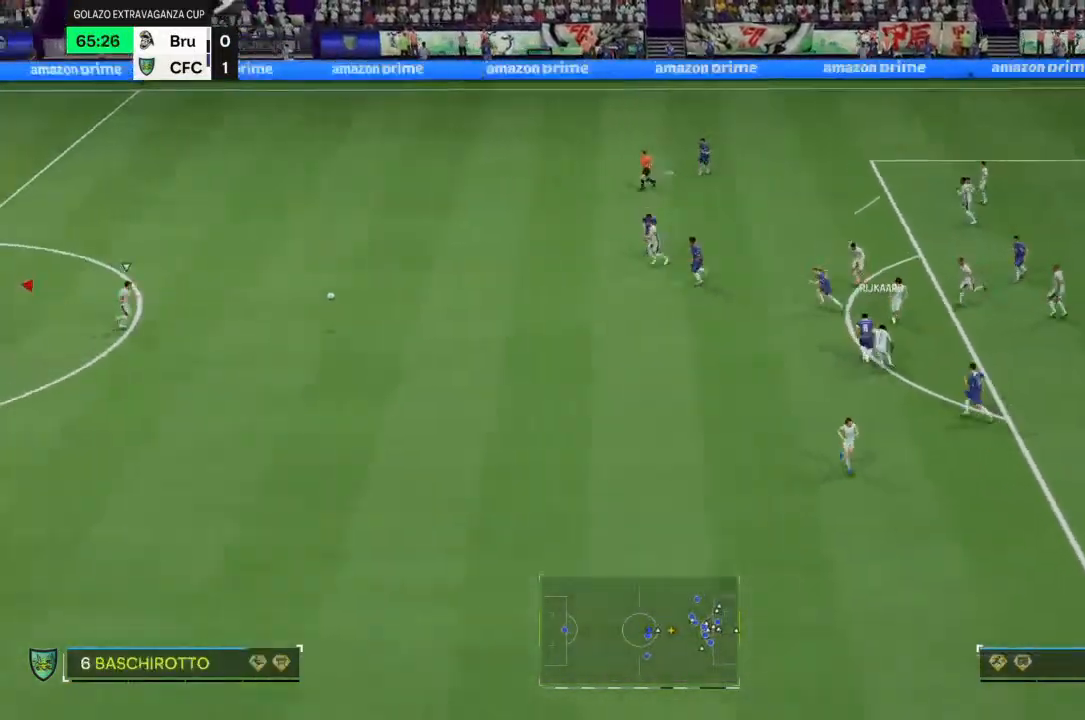
{"dt_ms": 500, "buttons": ["R2"], "left_stick": "up-right", "right_stick": "center", "events": [[333, "left_stick", "up-right"]]}
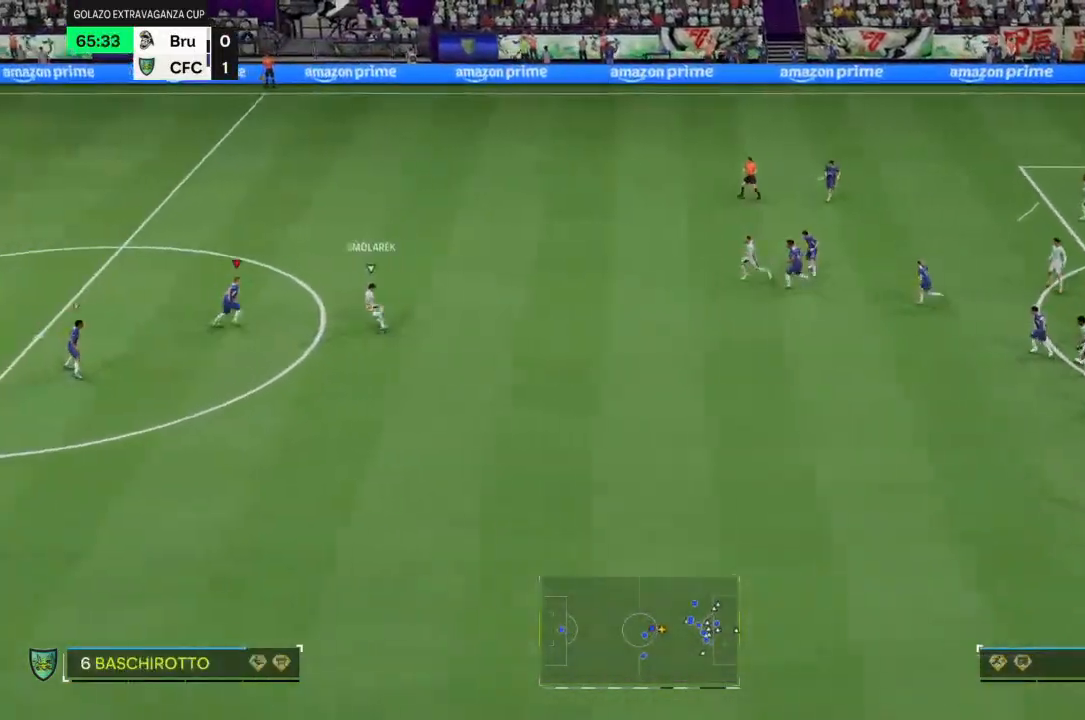
{"dt_ms": 1000, "buttons": [], "left_stick": "down", "right_stick": "center"}
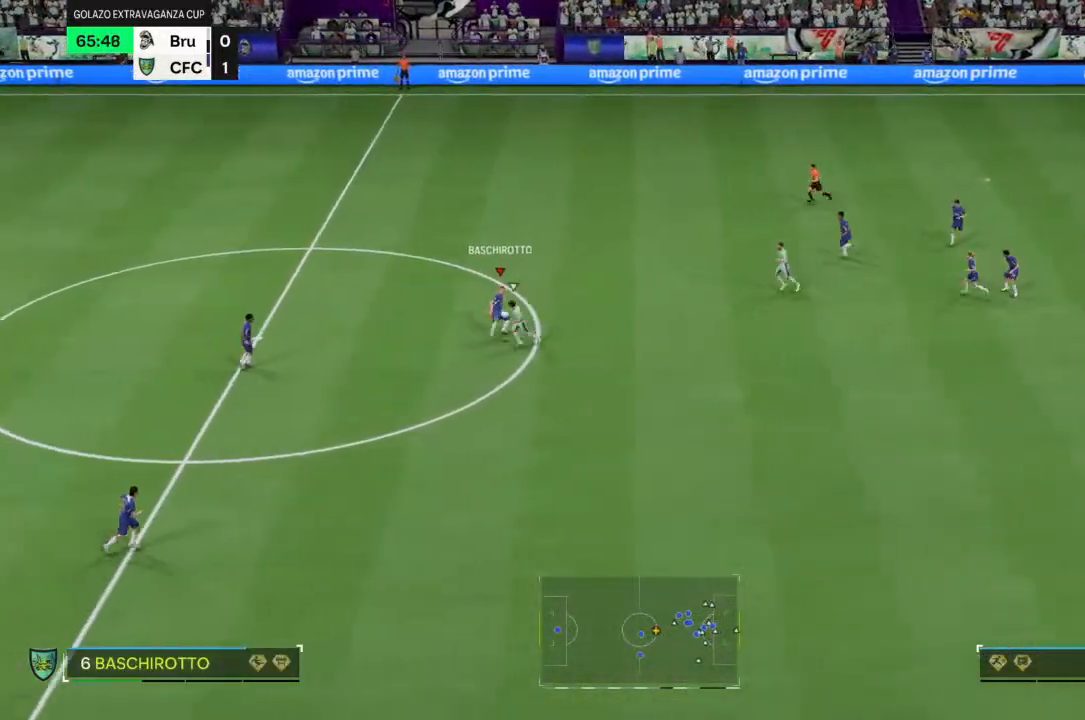
{"dt_ms": 500, "buttons": [], "left_stick": "down", "right_stick": "center", "events": []}
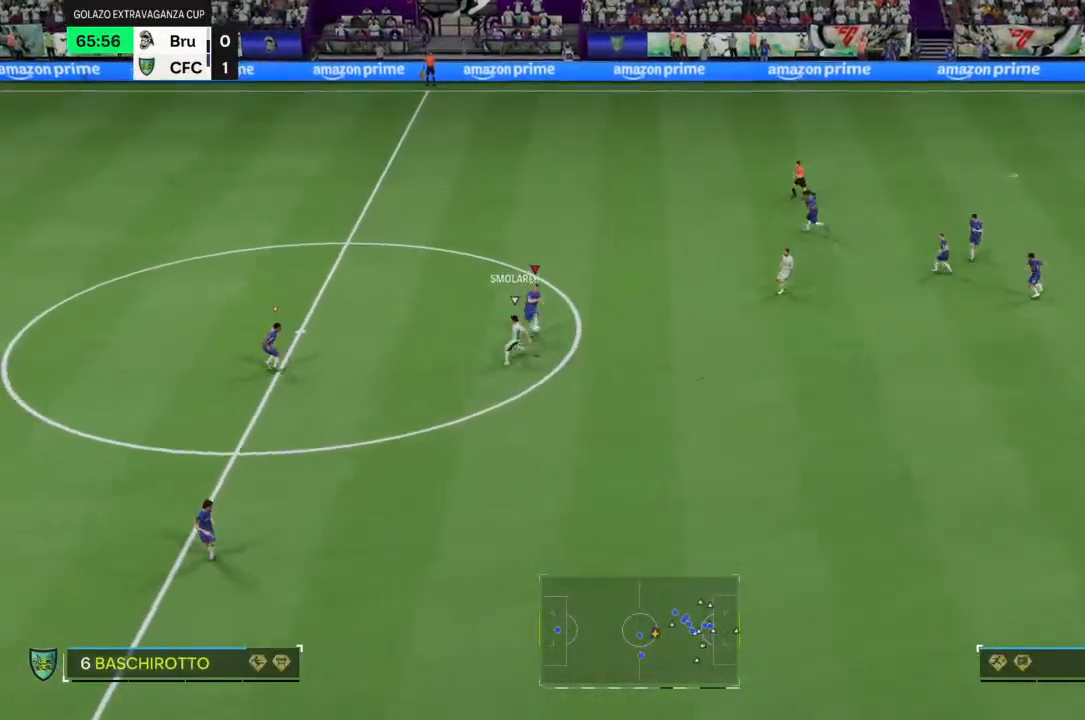
{"dt_ms": 1000, "buttons": [], "left_stick": "down", "right_stick": "center"}
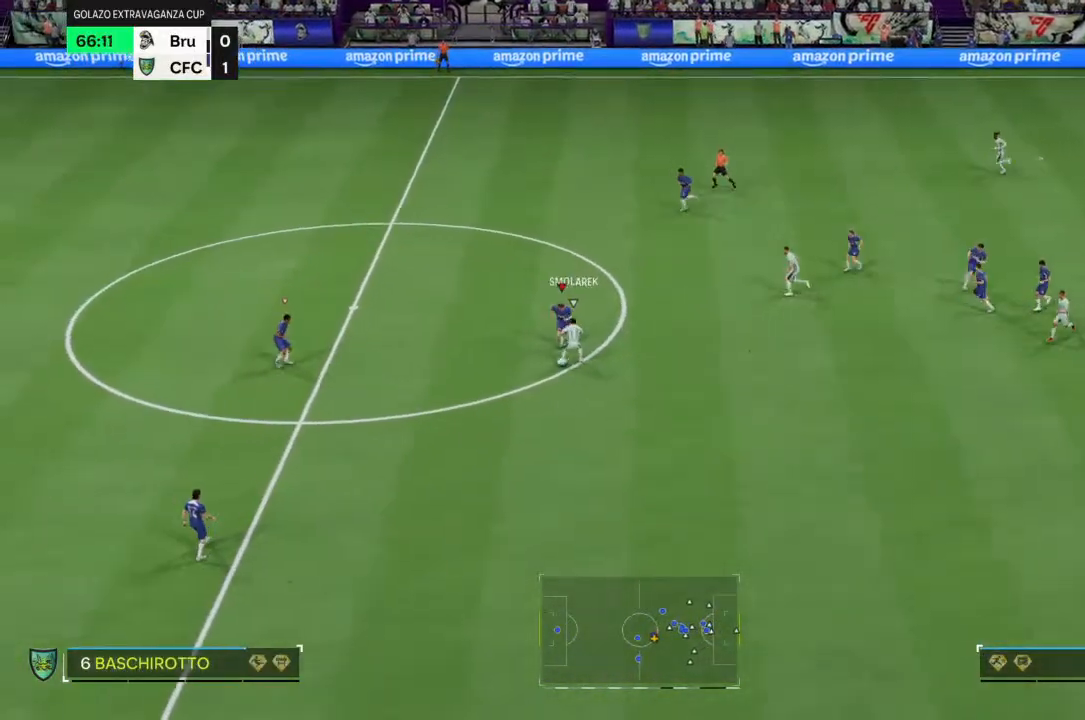
{"dt_ms": 500, "buttons": ["R2"], "left_stick": "down", "right_stick": "center", "events": [[300, "R2", "down"]]}
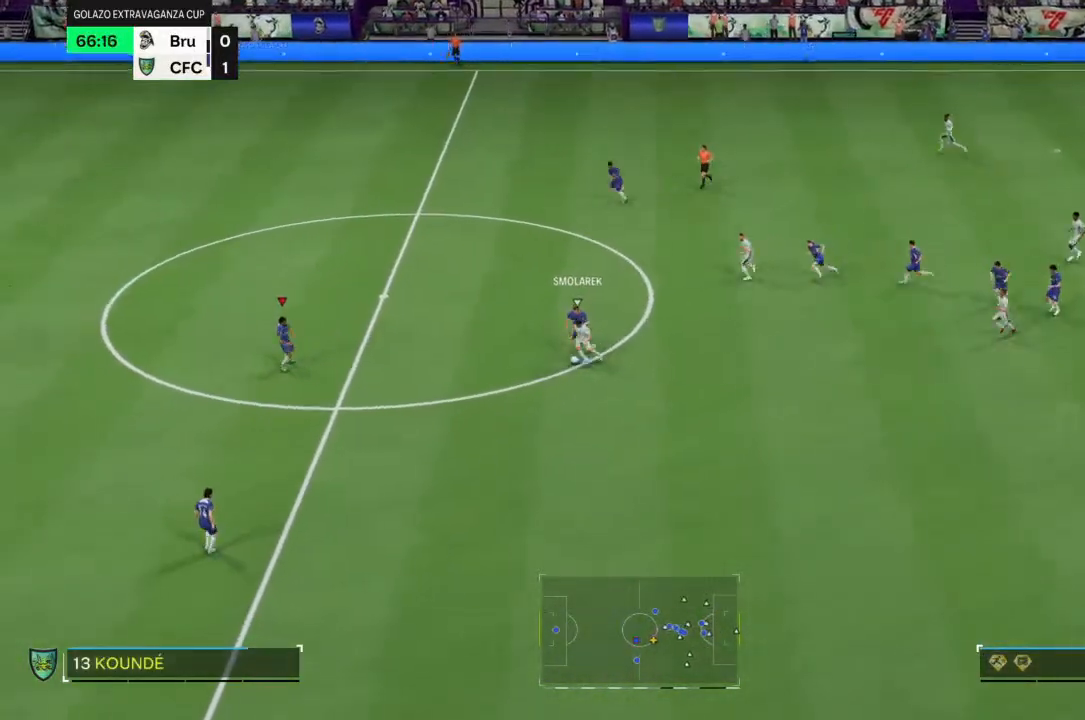
{"dt_ms": 500, "buttons": ["R2"], "left_stick": "down", "right_stick": "center", "events": []}
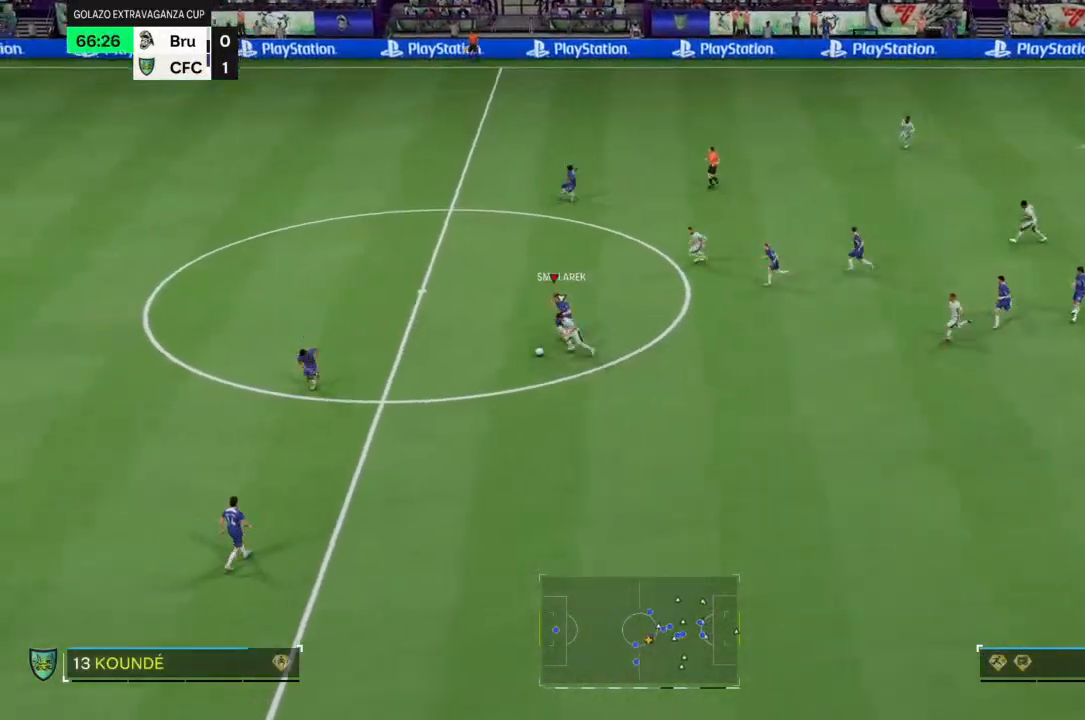
{"dt_ms": 500, "buttons": ["R2"], "left_stick": "down-left", "right_stick": "center", "events": [[267, "left_stick", "down-left"]]}
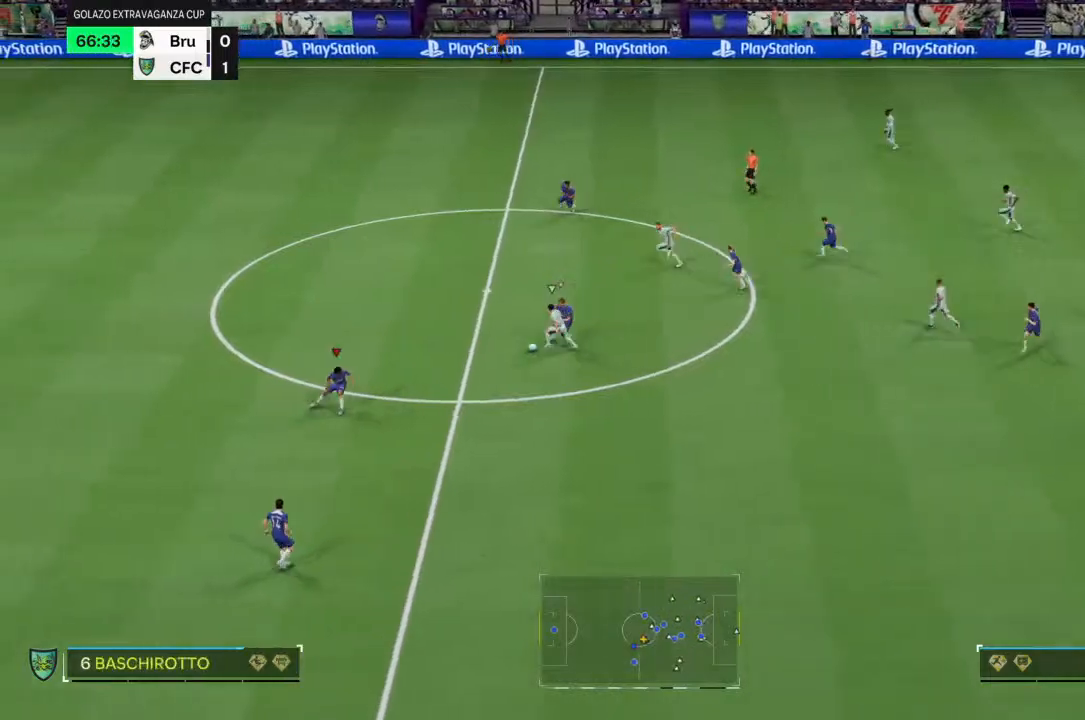
{"dt_ms": 500, "buttons": ["R2"], "left_stick": "left", "right_stick": "center", "events": [[433, "left_stick", "left"]]}
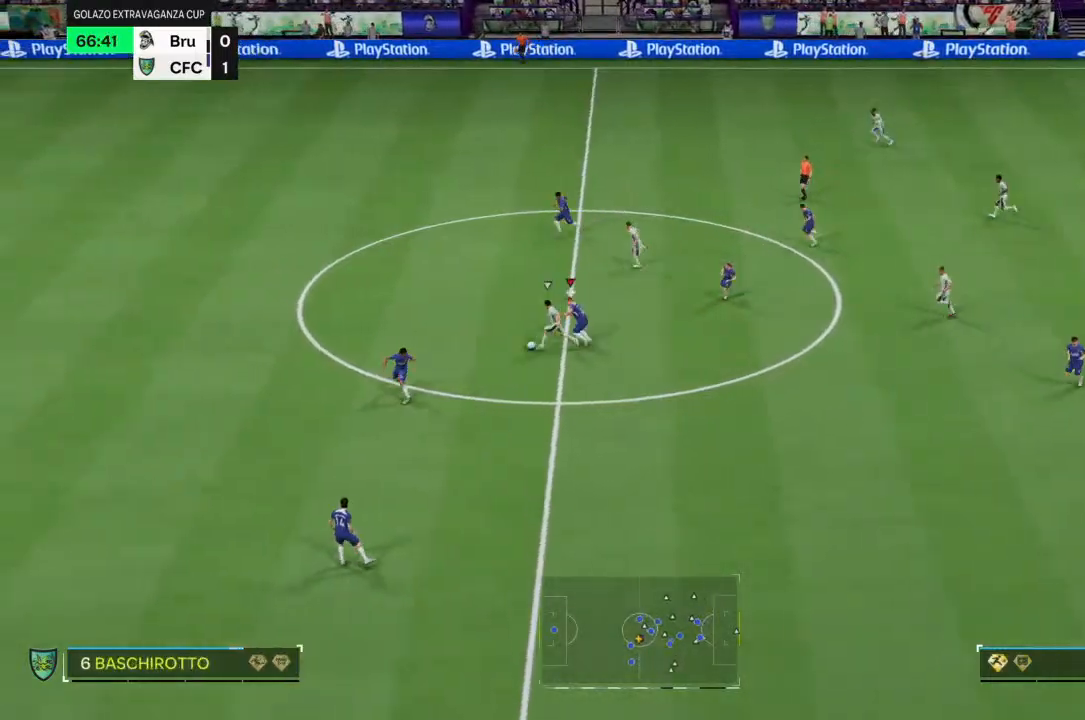
{"dt_ms": 500, "buttons": ["R2"], "left_stick": "up-left", "right_stick": "center", "events": [[200, "left_stick", "up-left"]]}
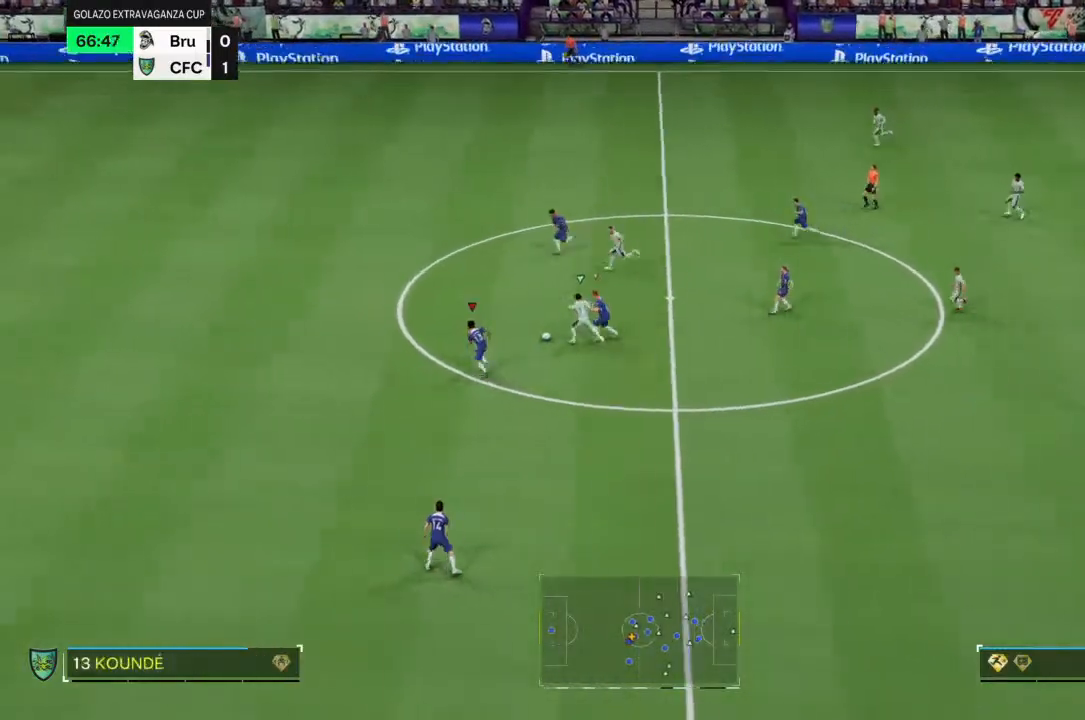
{"dt_ms": 500, "buttons": ["R2"], "left_stick": "up-left", "right_stick": "center", "events": []}
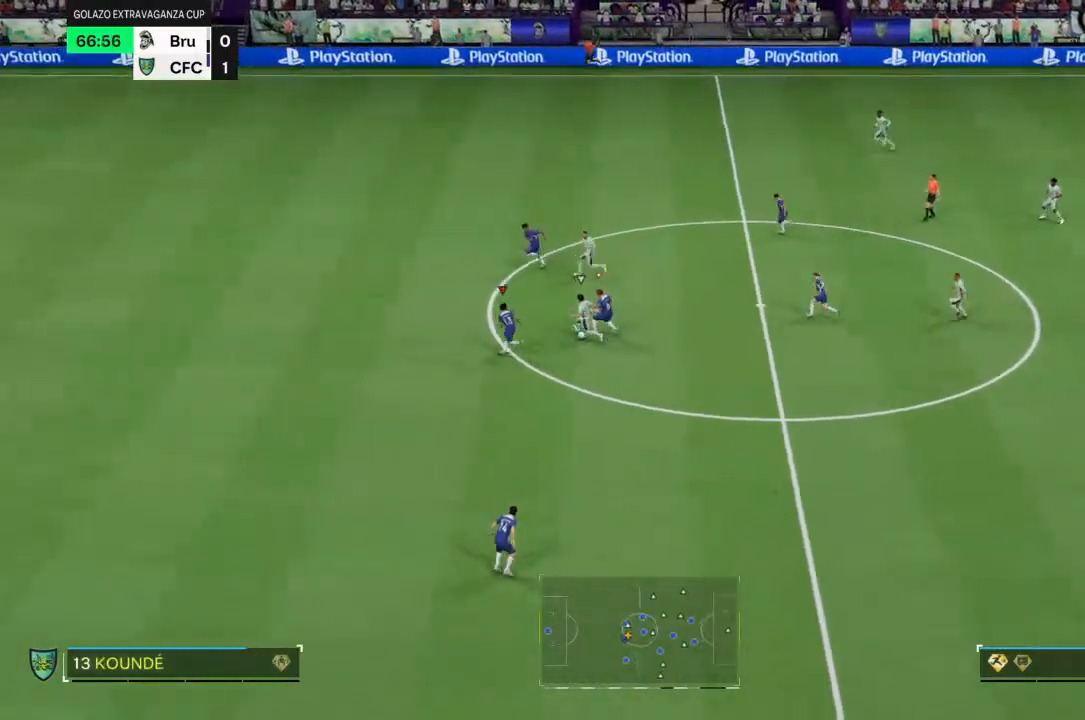
{"dt_ms": 500, "buttons": ["R2"], "left_stick": "up-left", "right_stick": "center", "events": []}
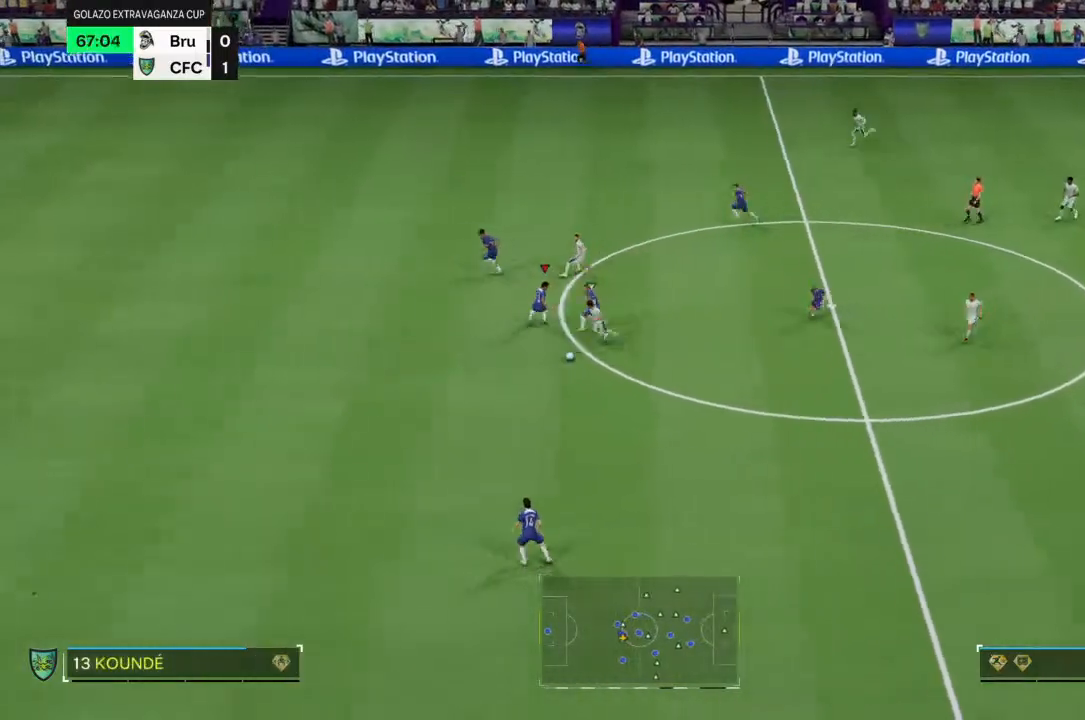
{"dt_ms": 500, "buttons": ["R2"], "left_stick": "down-left", "right_stick": "center", "events": [[33, "left_stick", "down-left"]]}
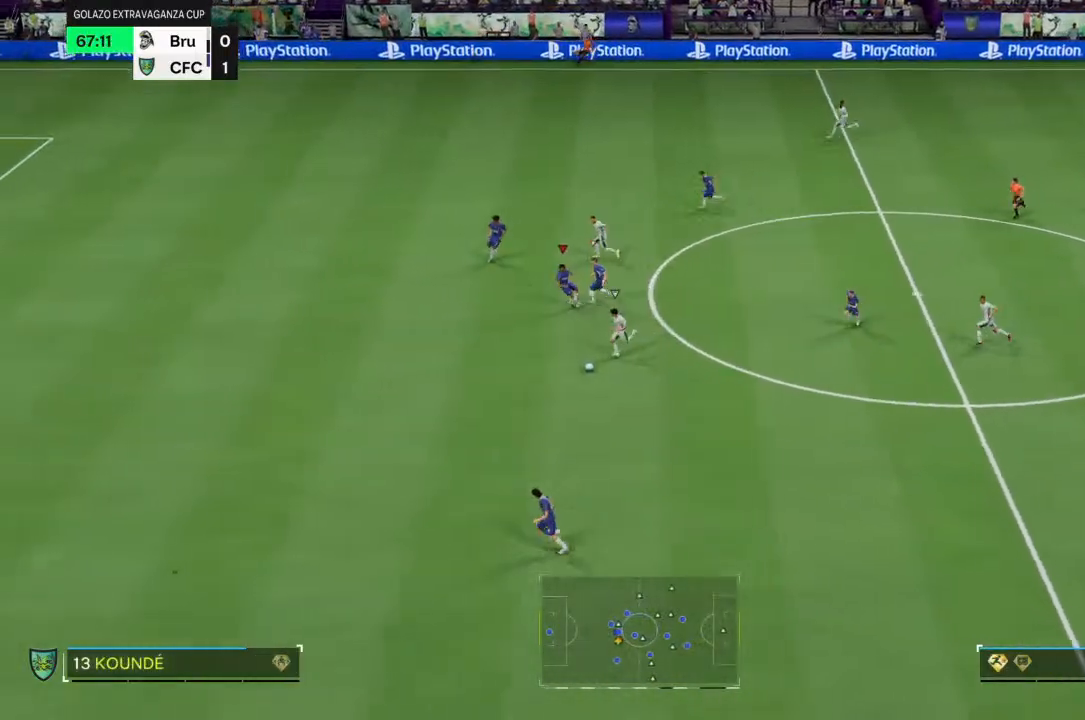
{"dt_ms": 500, "buttons": ["R2"], "left_stick": "down-left", "right_stick": "center", "events": []}
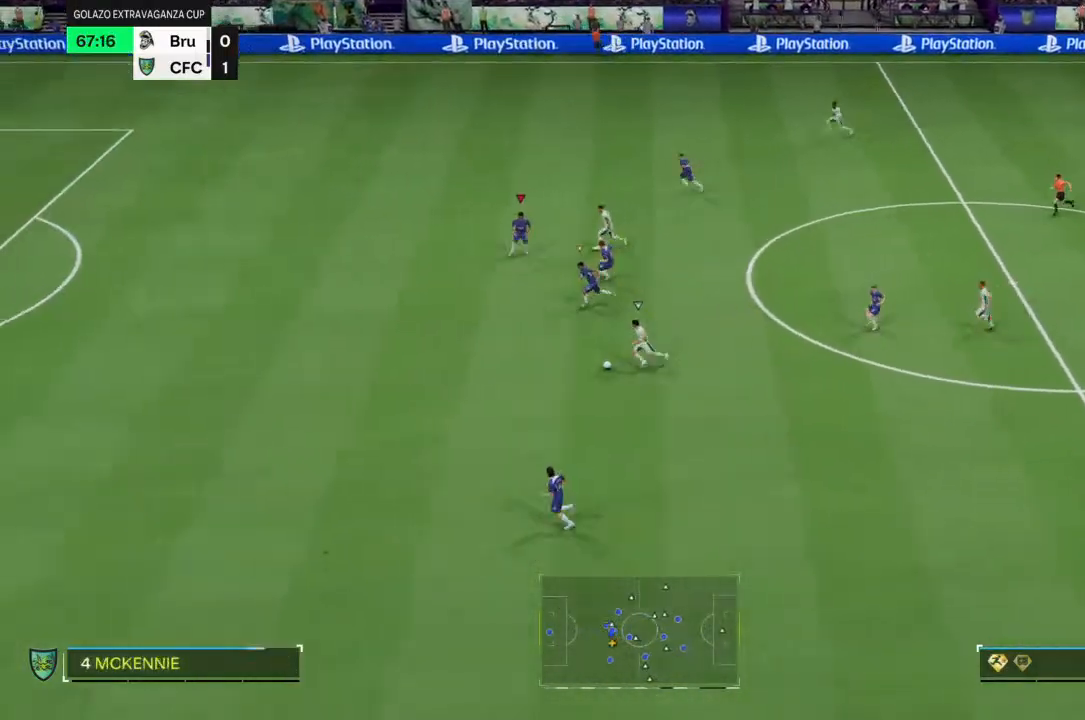
{"dt_ms": 500, "buttons": ["R2"], "left_stick": "down-left", "right_stick": "center", "events": []}
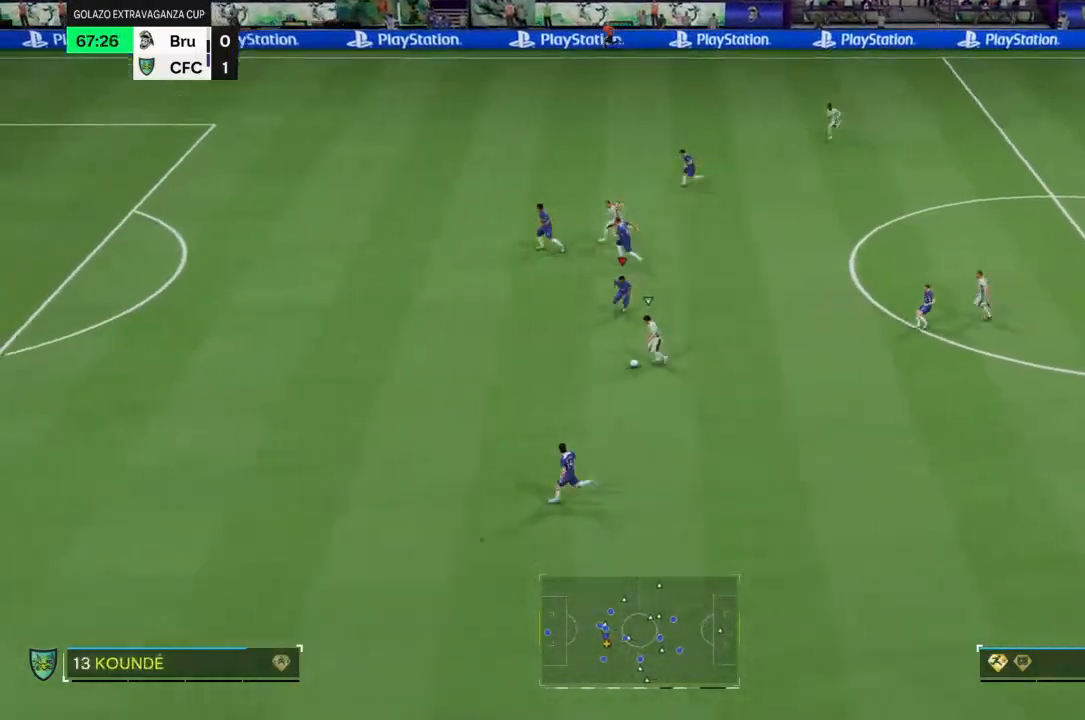
{"dt_ms": 500, "buttons": ["R2"], "left_stick": "down-left", "right_stick": "center", "events": []}
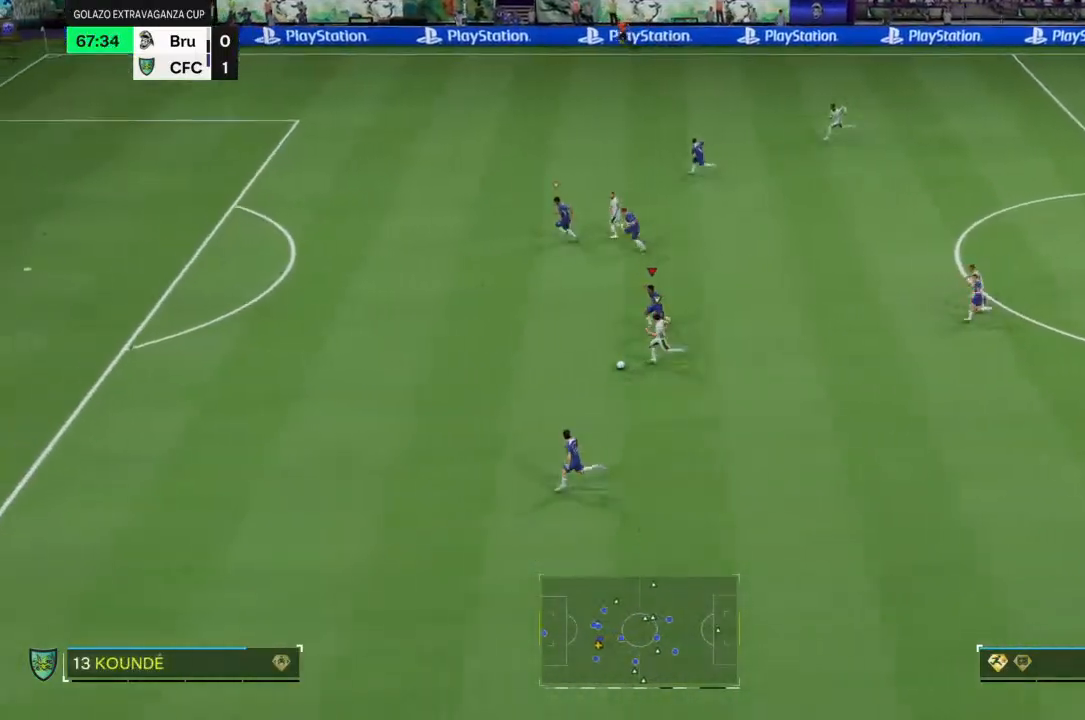
{"dt_ms": 500, "buttons": ["R2"], "left_stick": "left", "right_stick": "center", "events": [[400, "left_stick", "left"]]}